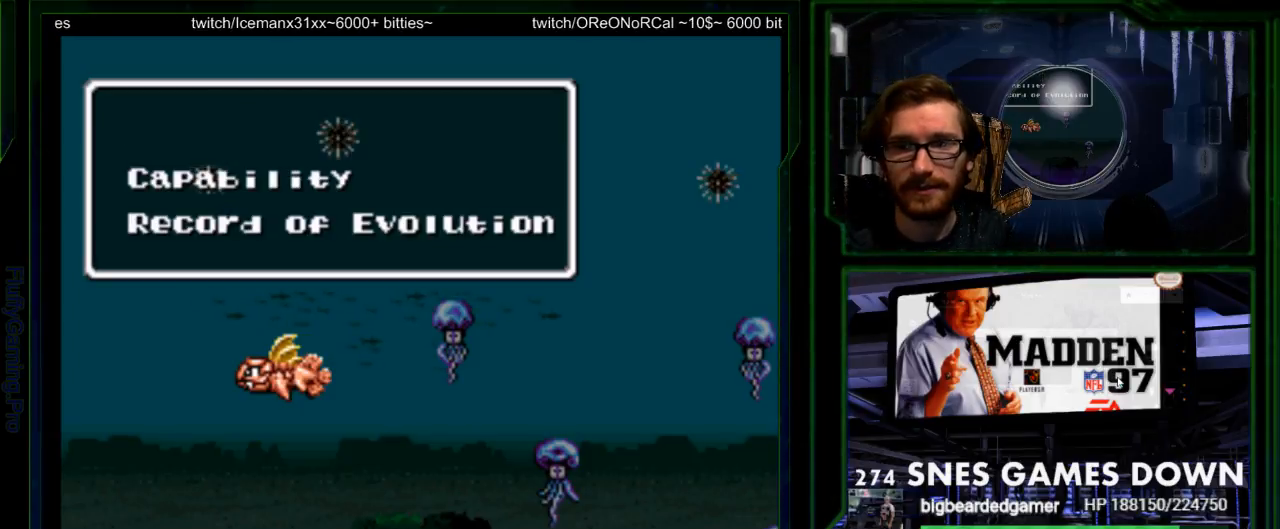
Gameplay with a controller (Nintendo layout); each line is a JSON object with the inputs held at the frame after it. "events" lists button and stick changes between this image and that frame as [ms after this image, input, new state], when the widget could be followed in between. Not read: L3 R3 START.
{"buttons": ["SELECT"], "events": [[50, "DPAD_RIGHT", "down"], [200, "DPAD_RIGHT", "up"], [433, "SELECT", "down"]]}
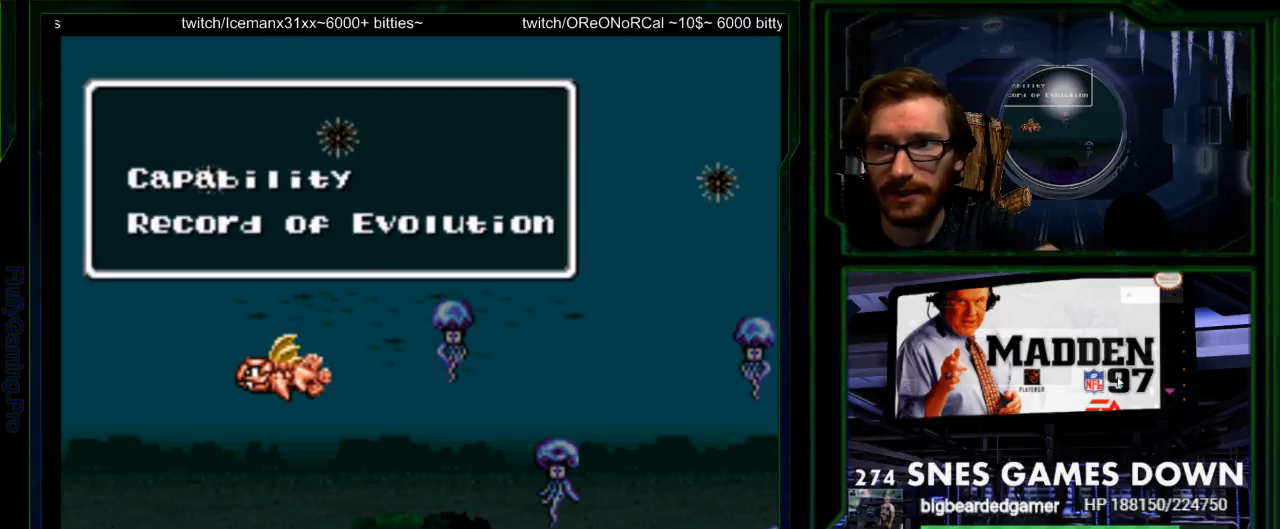
{"buttons": [], "events": [[100, "SELECT", "up"]]}
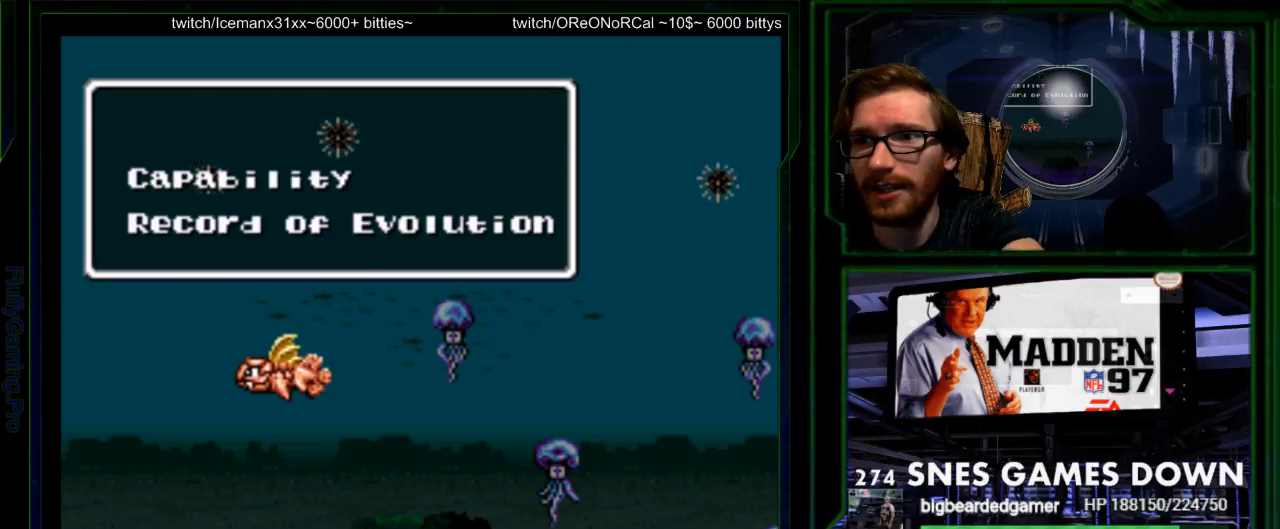
{"buttons": [], "events": []}
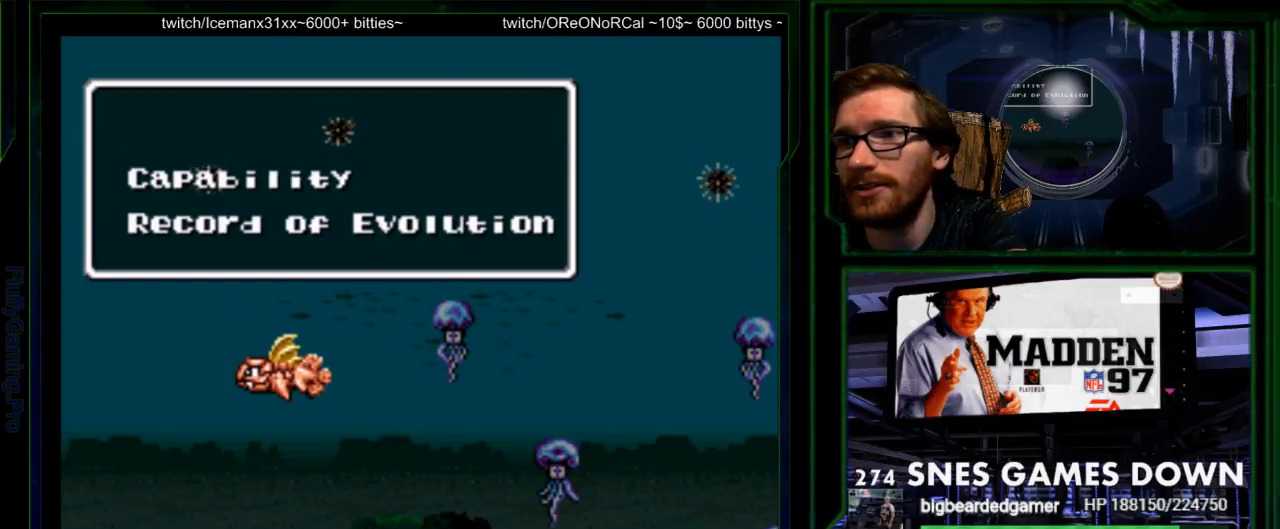
{"buttons": [], "events": []}
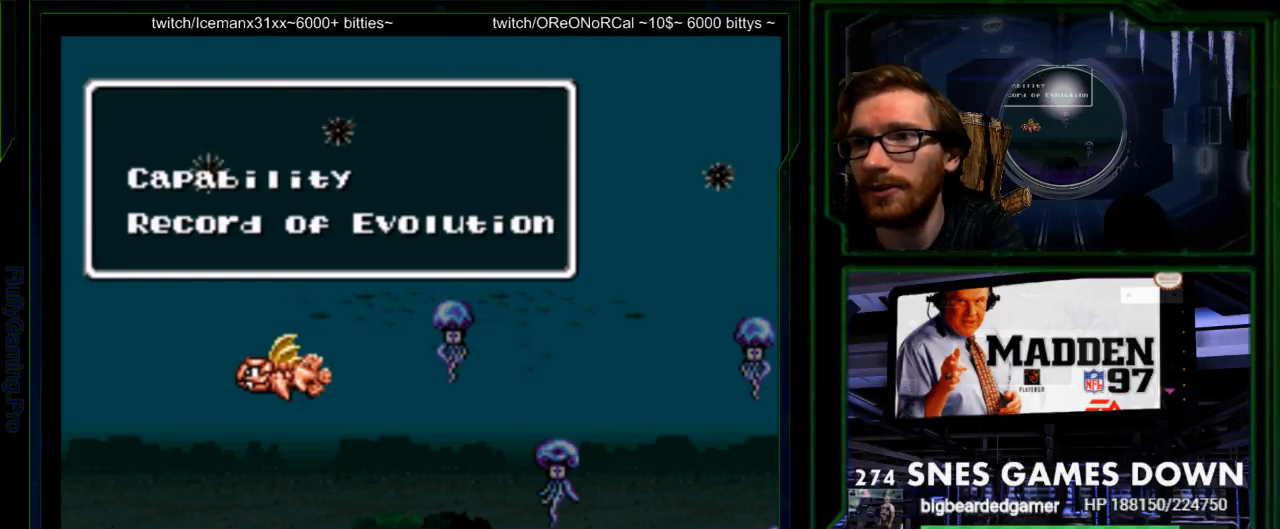
{"buttons": [], "events": []}
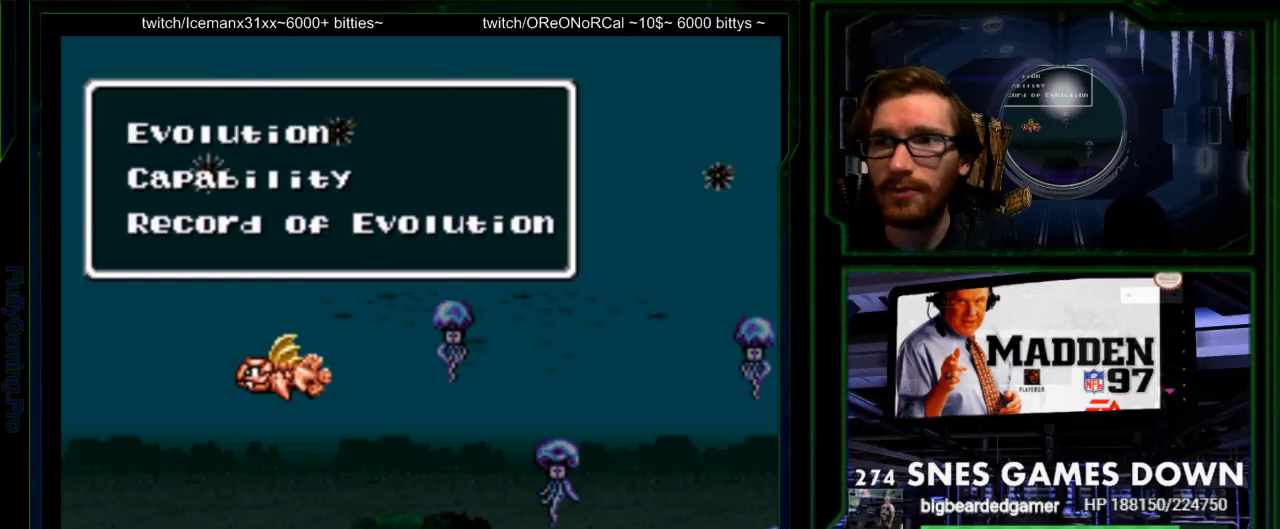
{"buttons": [], "events": []}
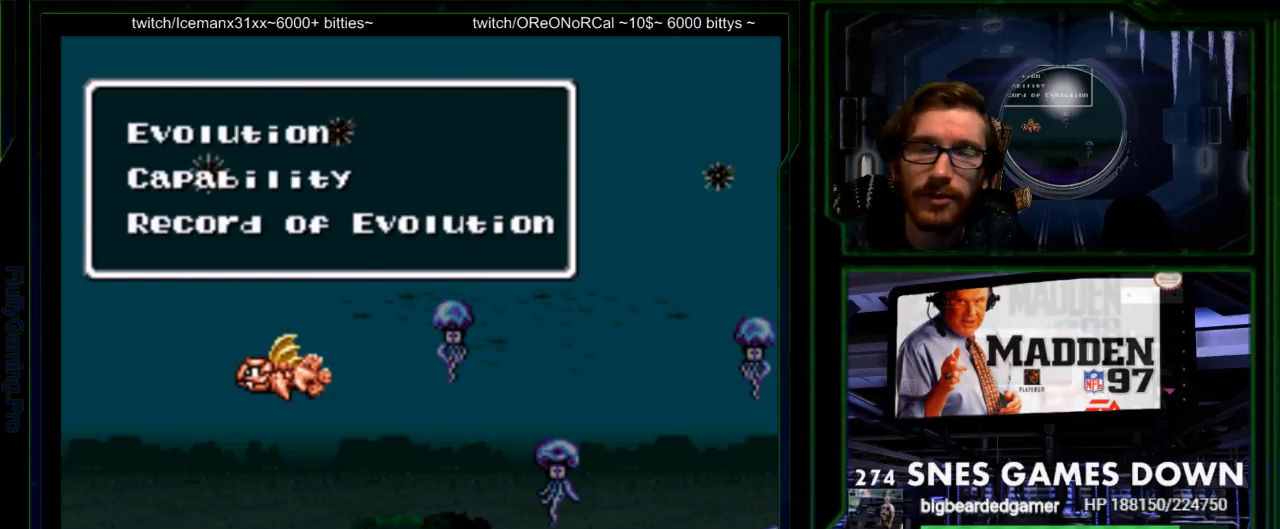
{"buttons": ["Y"], "events": [[417, "Y", "down"]]}
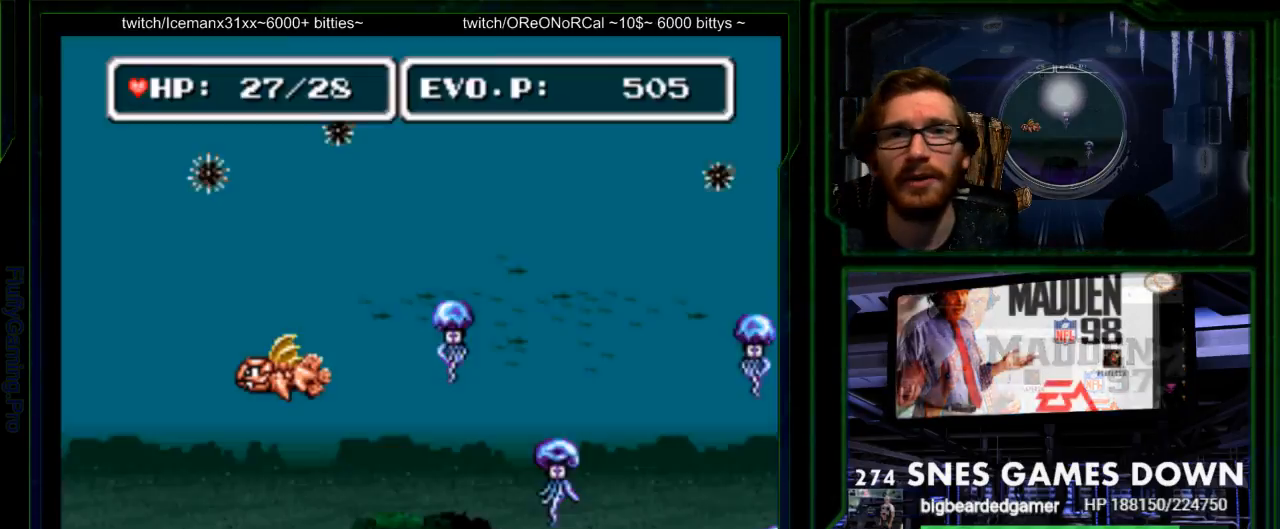
{"buttons": ["DPAD_RIGHT"], "events": [[17, "Y", "up"], [483, "DPAD_RIGHT", "down"]]}
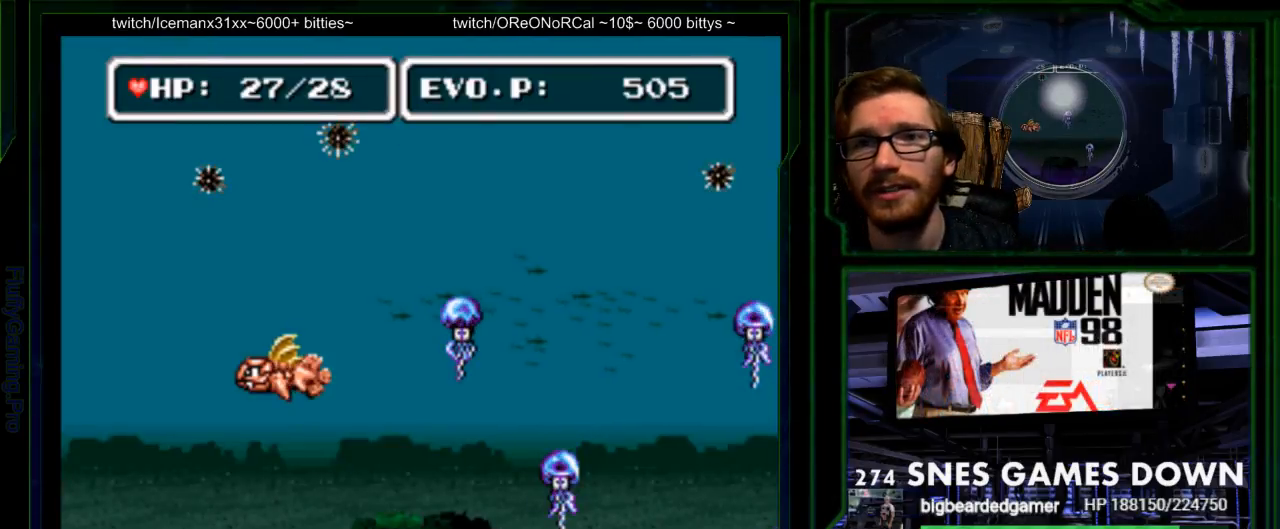
{"buttons": ["DPAD_RIGHT"]}
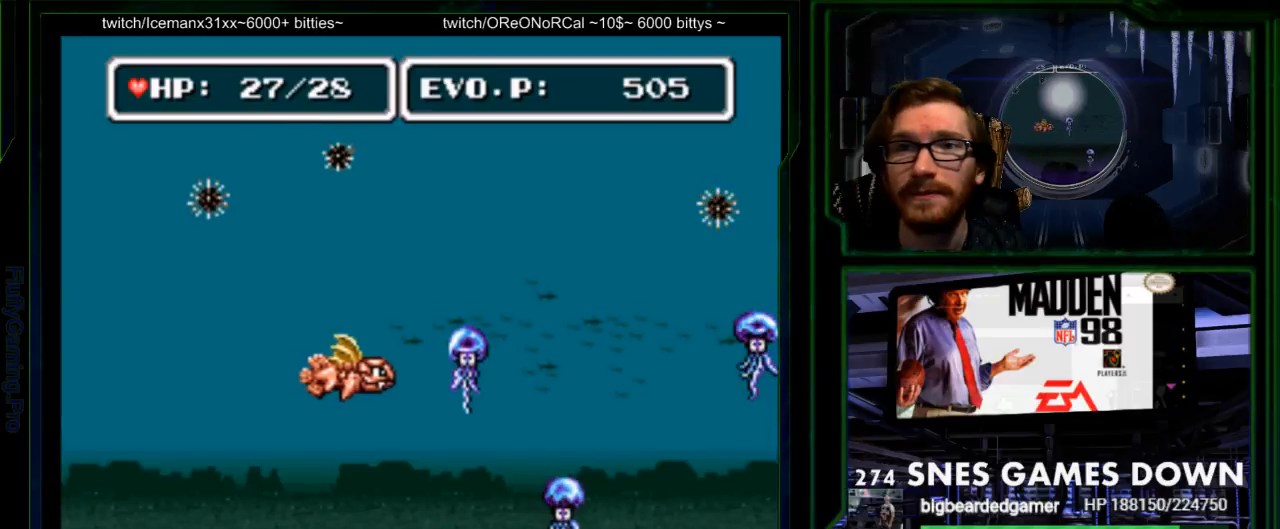
{"buttons": [], "events": [[167, "Y", "down"], [217, "SELECT", "down"], [267, "Y", "up"], [283, "SELECT", "up"], [317, "Y", "down"], [417, "DPAD_RIGHT", "up"], [417, "Y", "up"]]}
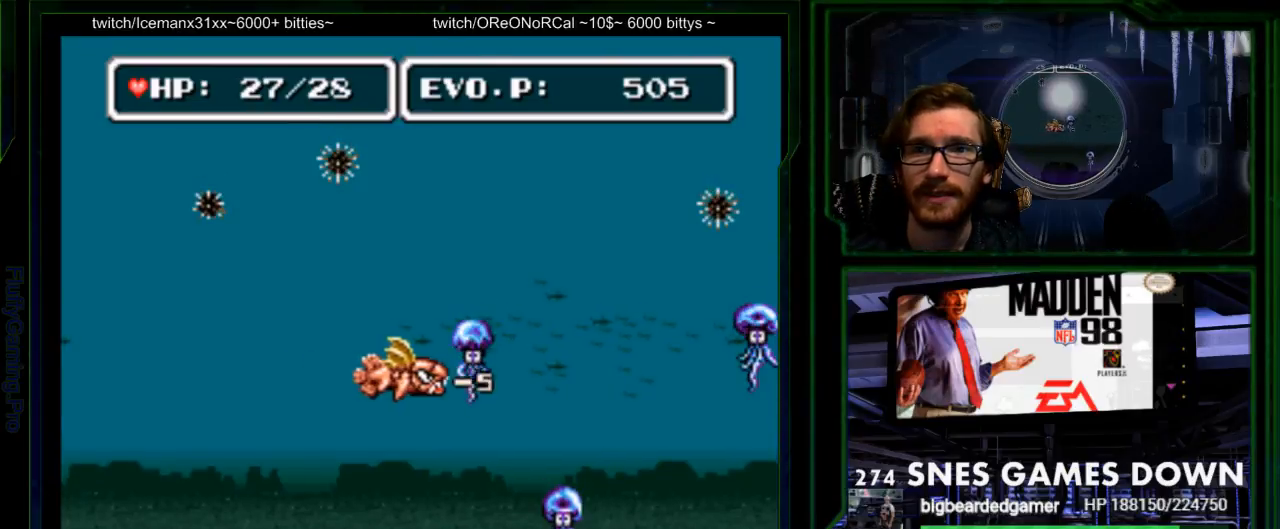
{"buttons": []}
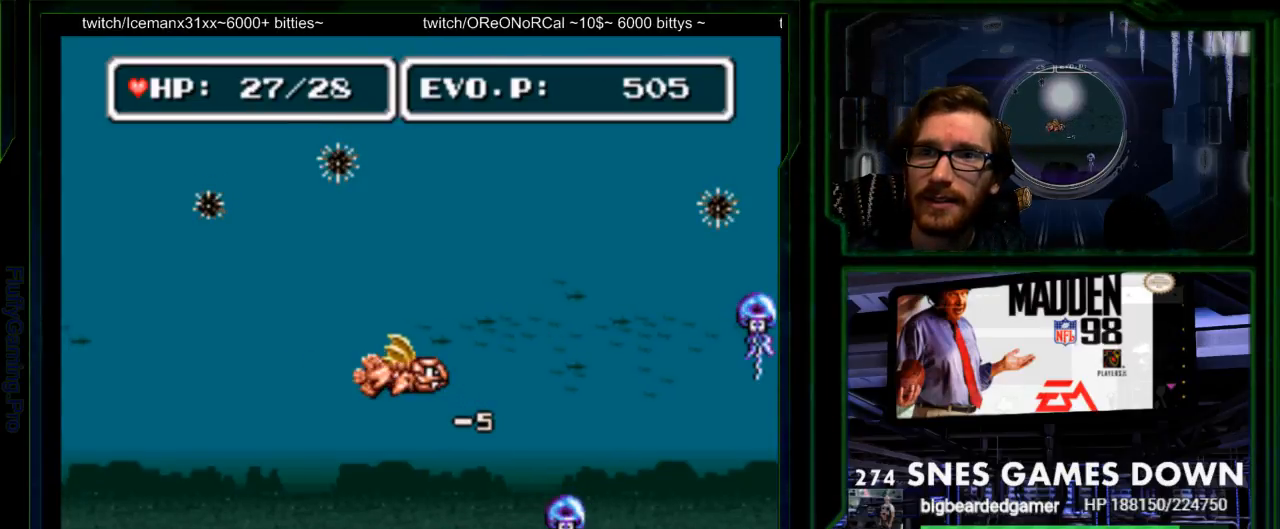
{"buttons": ["DPAD_DOWN"]}
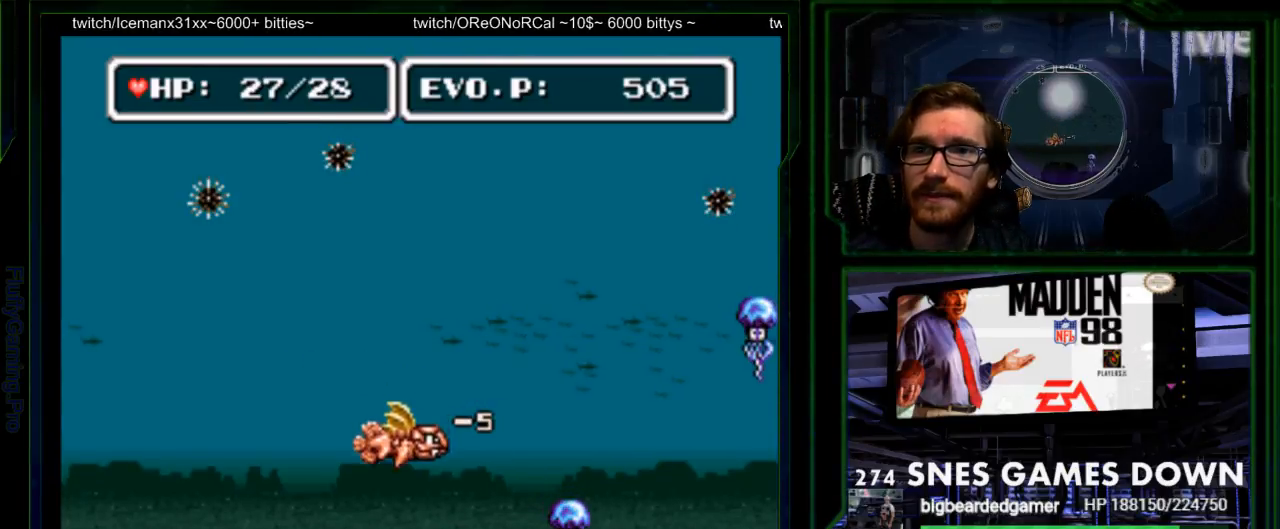
{"buttons": ["DPAD_RIGHT"], "events": [[133, "DPAD_RIGHT", "down"], [233, "DPAD_DOWN", "up"], [333, "DPAD_DOWN", "down"], [467, "DPAD_DOWN", "up"]]}
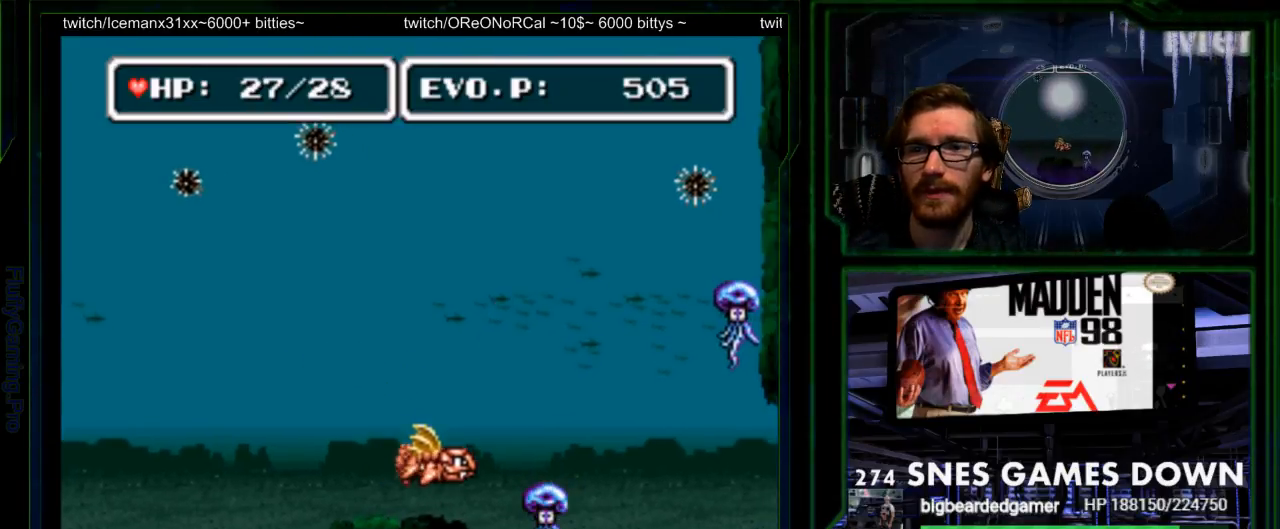
{"buttons": ["Y"], "events": [[83, "DPAD_DOWN", "down"], [217, "Y", "down"], [317, "DPAD_DOWN", "up"], [317, "Y", "up"], [400, "Y", "down"], [433, "DPAD_RIGHT", "up"]]}
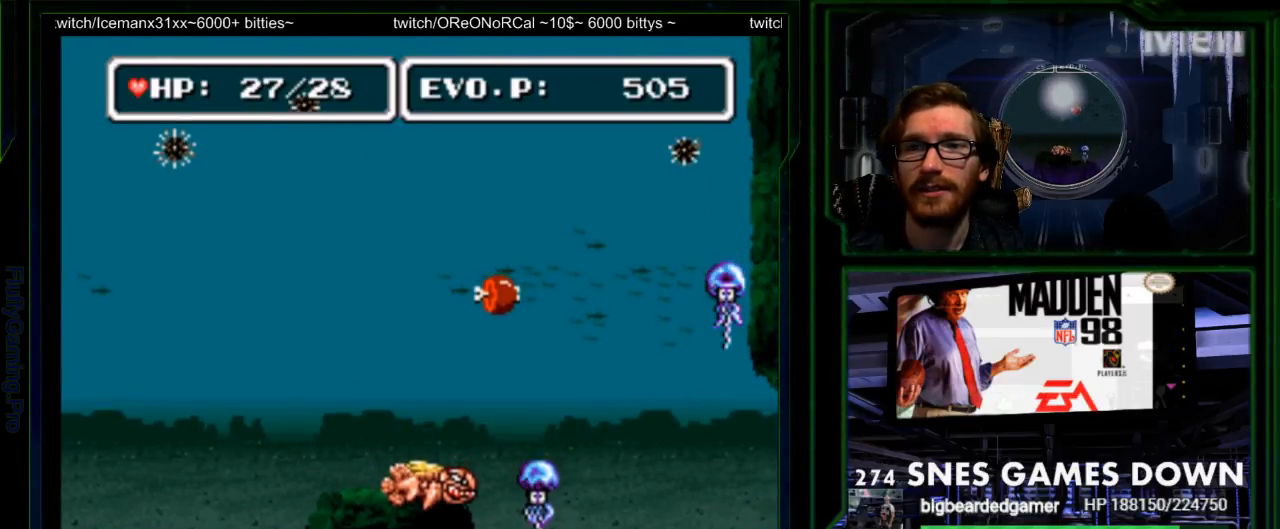
{"buttons": ["Y"], "events": [[33, "Y", "up"], [100, "DPAD_RIGHT", "down"], [350, "Y", "down"], [450, "Y", "up"], [483, "DPAD_RIGHT", "up"], [483, "Y", "down"]]}
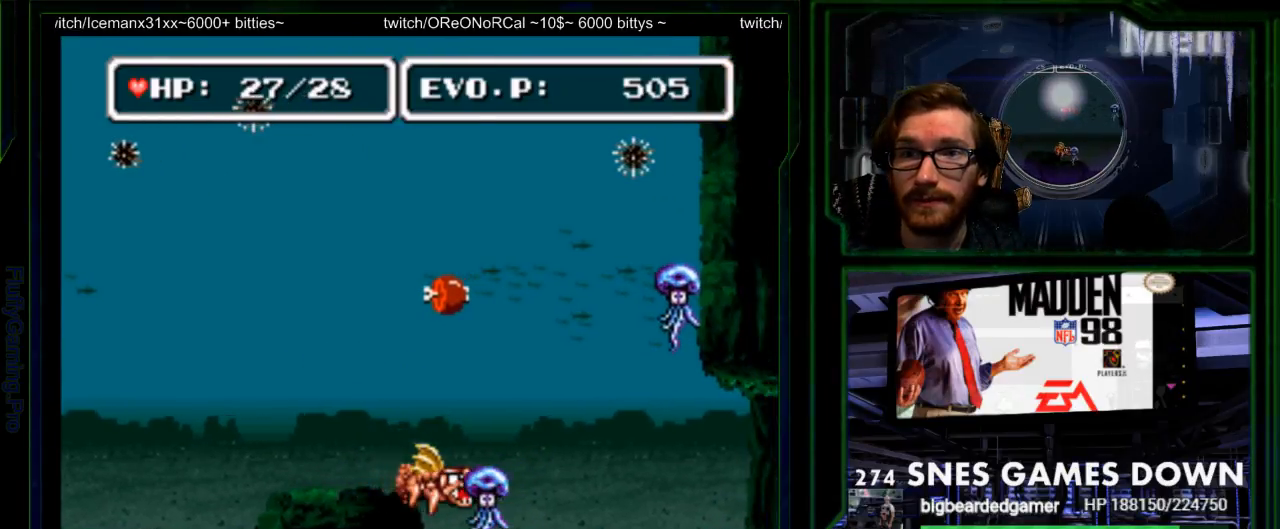
{"buttons": [], "events": [[117, "Y", "up"]]}
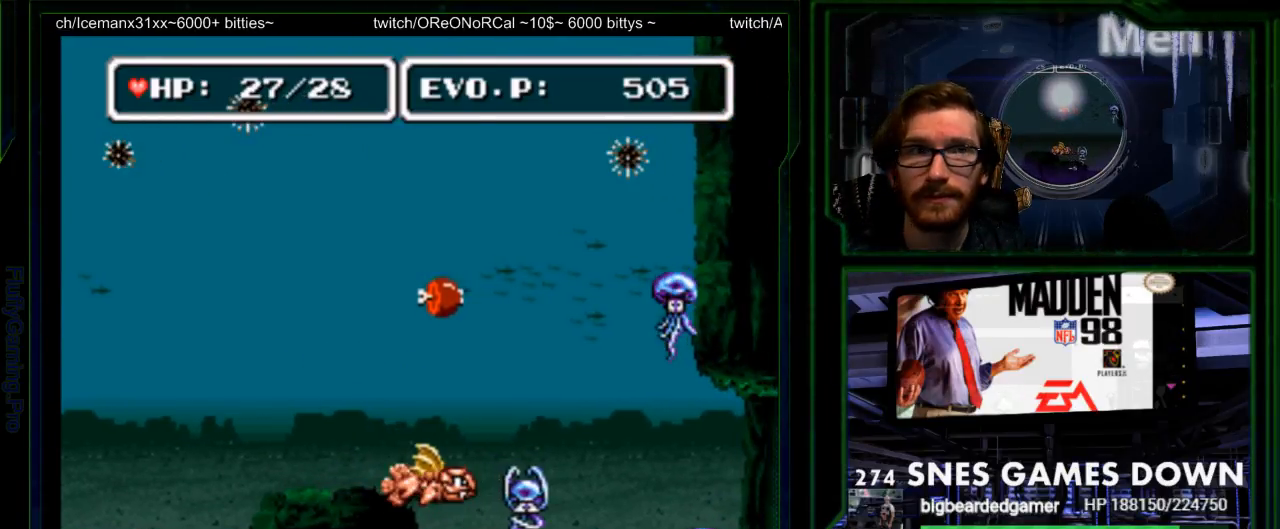
{"buttons": [], "events": []}
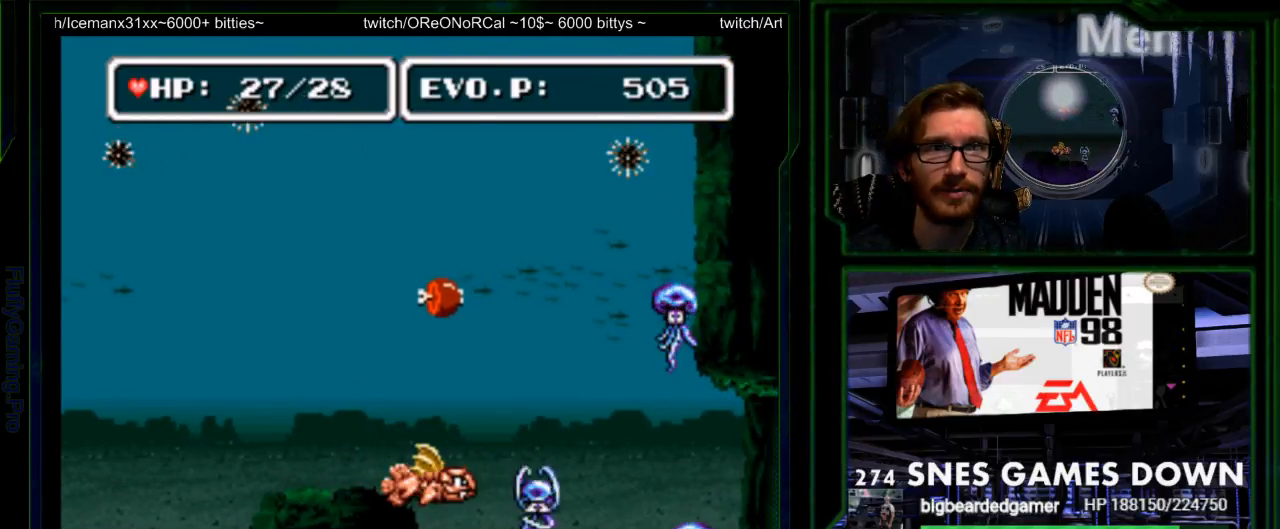
{"buttons": ["SELECT"], "events": [[100, "DPAD_RIGHT", "down"], [150, "DPAD_RIGHT", "up"], [500, "SELECT", "down"]]}
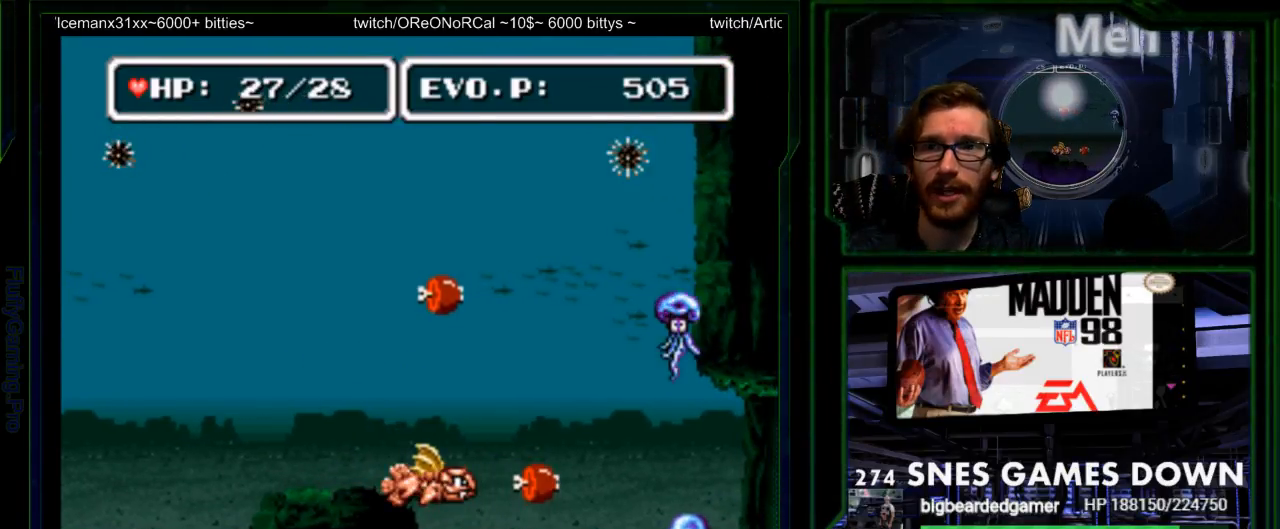
{"buttons": ["DPAD_UP"], "events": [[117, "DPAD_UP", "down"], [150, "SELECT", "up"]]}
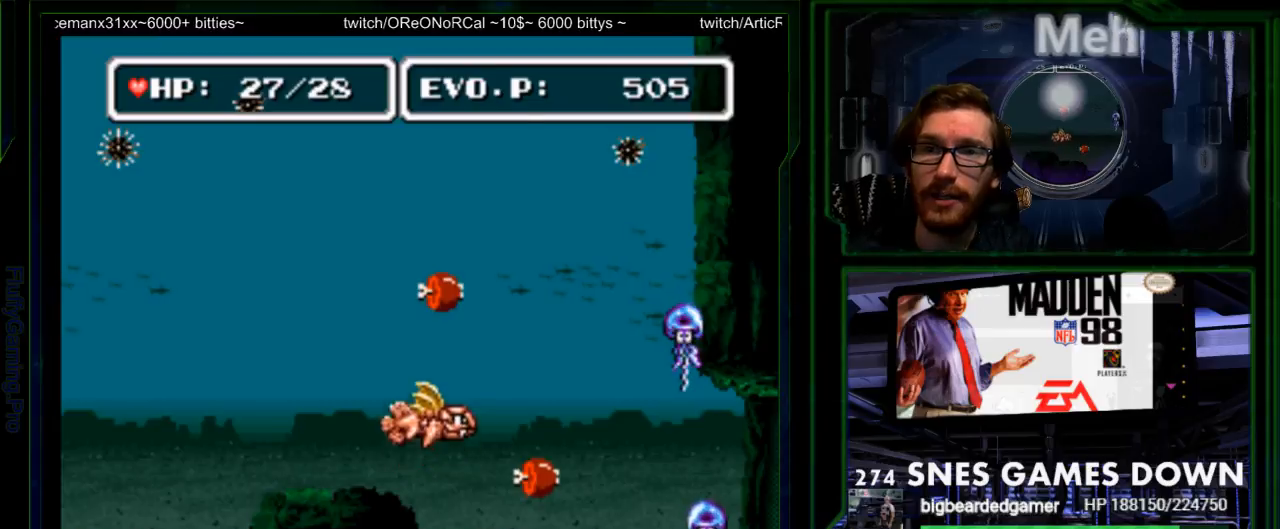
{"buttons": ["DPAD_UP"], "events": [[217, "Y", "down"], [267, "Y", "up"]]}
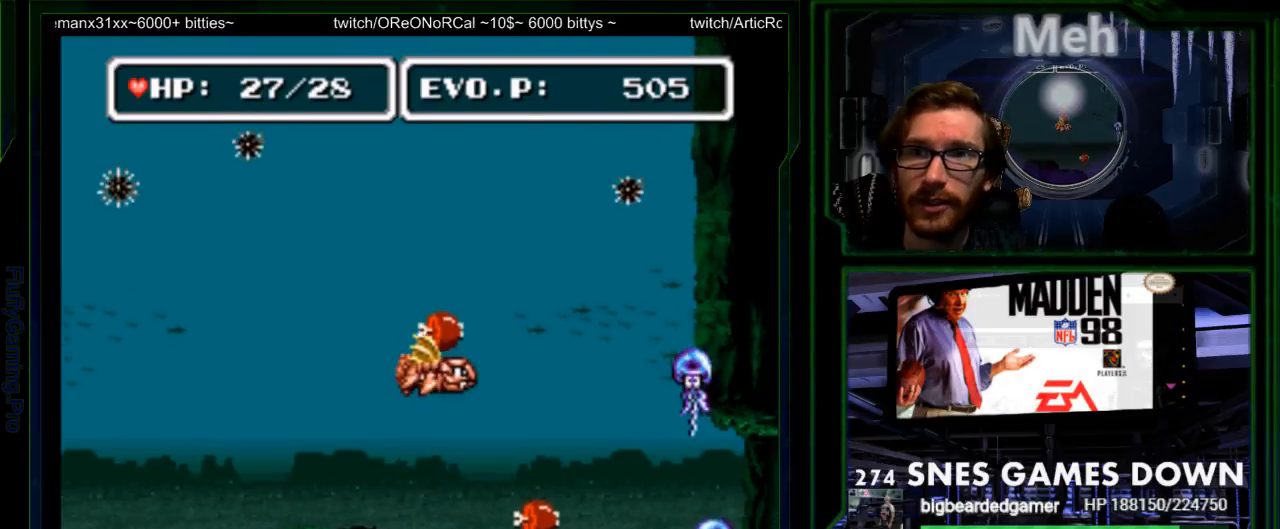
{"buttons": ["DPAD_DOWN"], "events": [[17, "DPAD_RIGHT", "down"], [50, "DPAD_UP", "up"], [83, "DPAD_DOWN", "down"], [367, "DPAD_RIGHT", "up"]]}
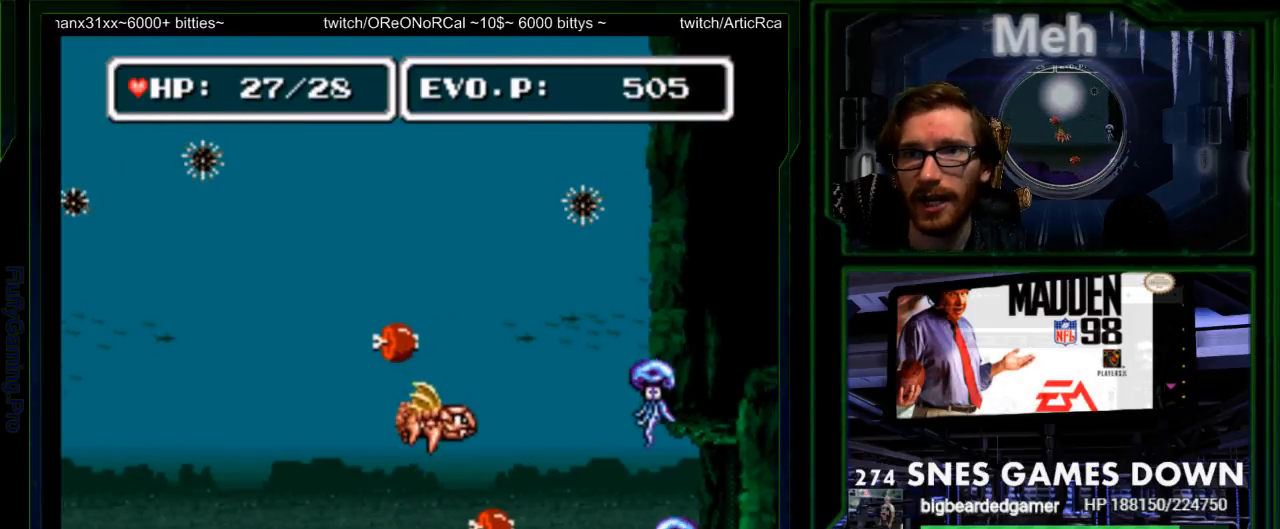
{"buttons": ["DPAD_DOWN"], "events": []}
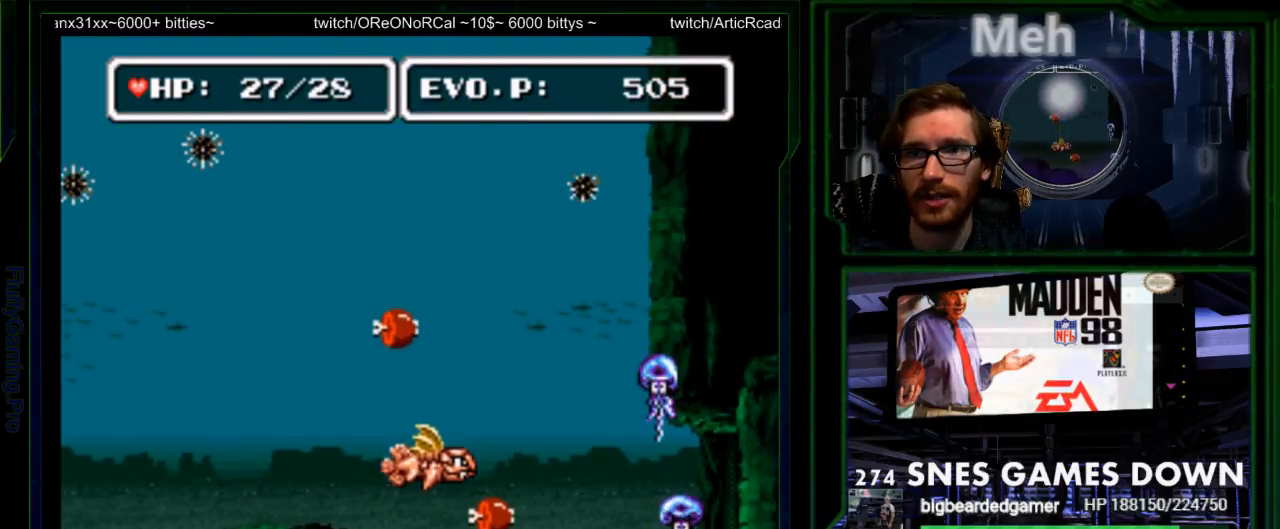
{"buttons": [], "events": [[133, "Y", "down"], [233, "DPAD_DOWN", "up"], [267, "Y", "up"]]}
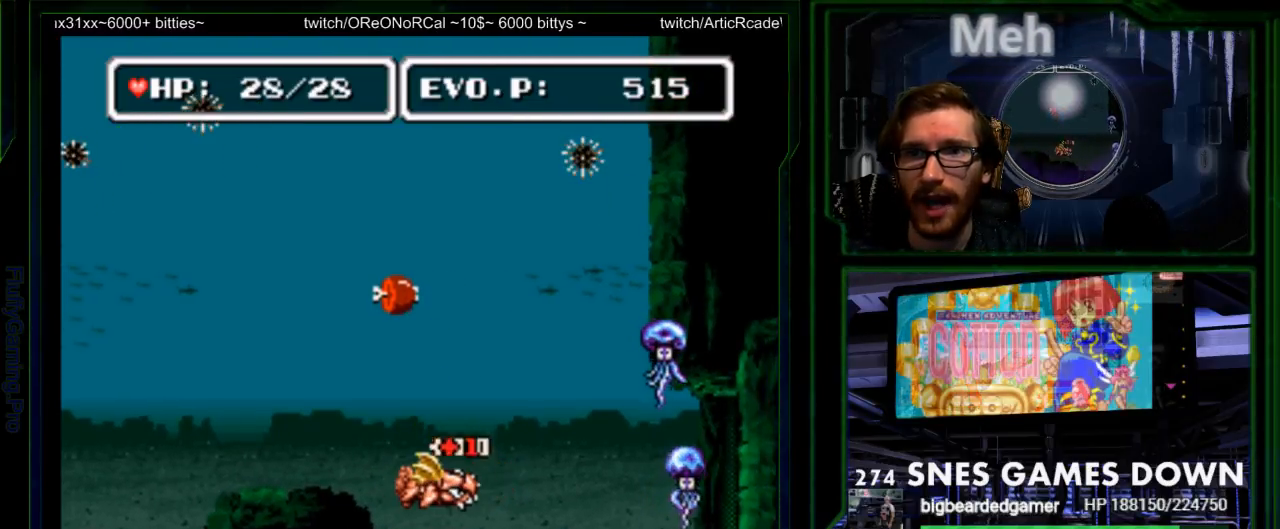
{"buttons": ["DPAD_UP"], "events": [[150, "DPAD_UP", "down"], [250, "DPAD_UP", "up"], [317, "DPAD_UP", "down"]]}